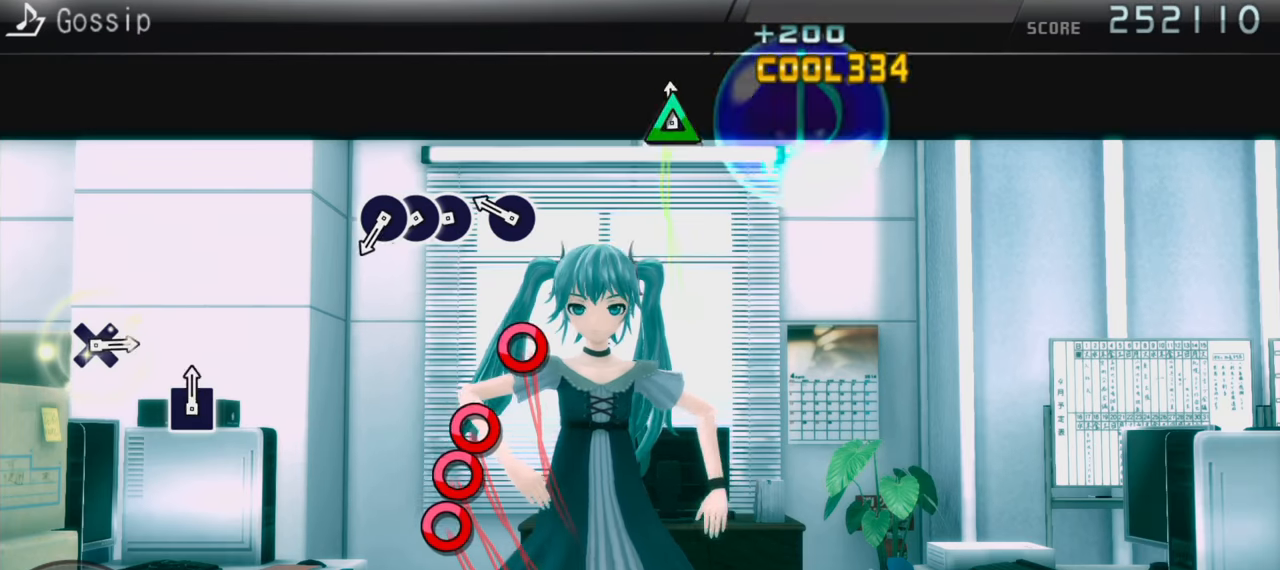
Gameplay with a controller (PlayStation layout); each line is a JSON object with the inputs held at the frame after it. "events" lists button and stick changes between this image and that frame as [ms after this image, input, new state], when the widget could be followed in between. Not read: L3 R3.
{"buttons": ["CIRCLE"], "events": [[50, "TRIANGLE", "up"], [317, "CIRCLE", "down"], [417, "CIRCLE", "up"], [500, "CIRCLE", "down"]]}
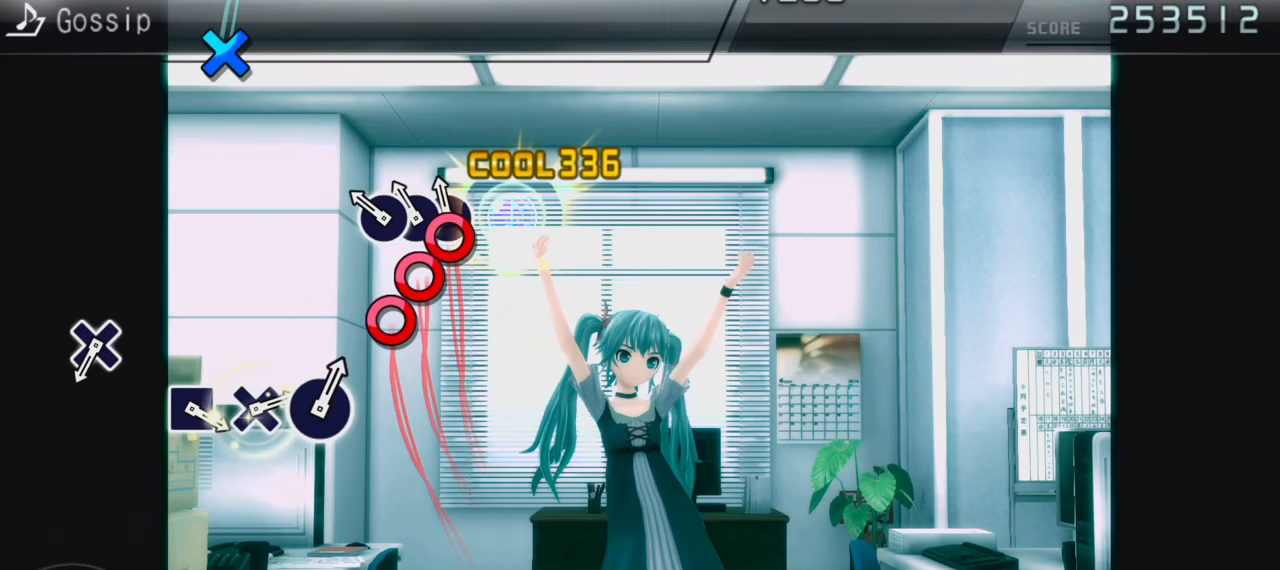
{"buttons": [], "events": [[100, "CIRCLE", "up"], [100, "DPAD_RIGHT", "down"], [200, "CIRCLE", "down"], [217, "DPAD_RIGHT", "up"], [300, "CIRCLE", "up"]]}
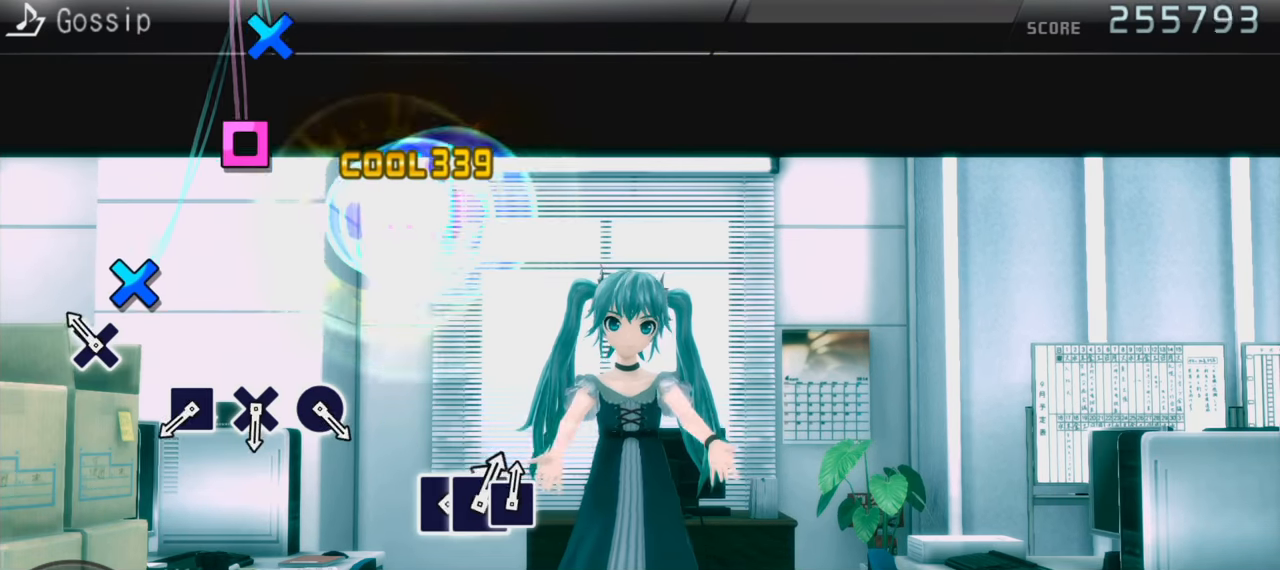
{"buttons": ["SQUARE"], "events": [[50, "CROSS", "down"], [167, "CROSS", "up"], [417, "SQUARE", "down"]]}
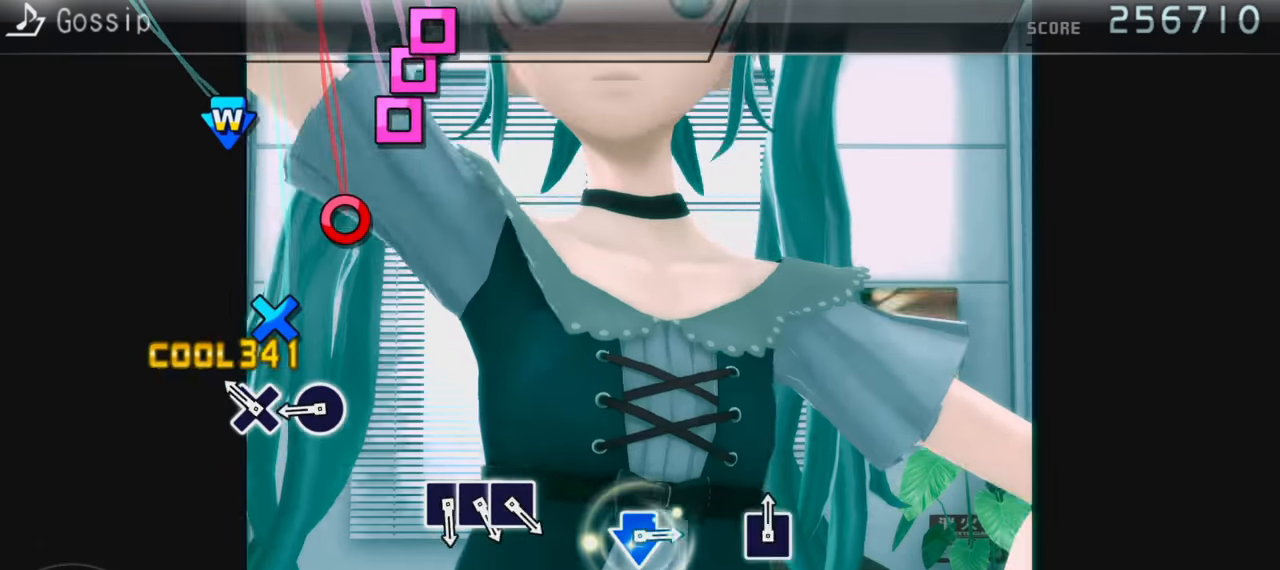
{"buttons": [], "events": [[17, "SQUARE", "up"], [100, "CROSS", "down"], [200, "CROSS", "up"], [317, "CIRCLE", "down"], [450, "CIRCLE", "up"]]}
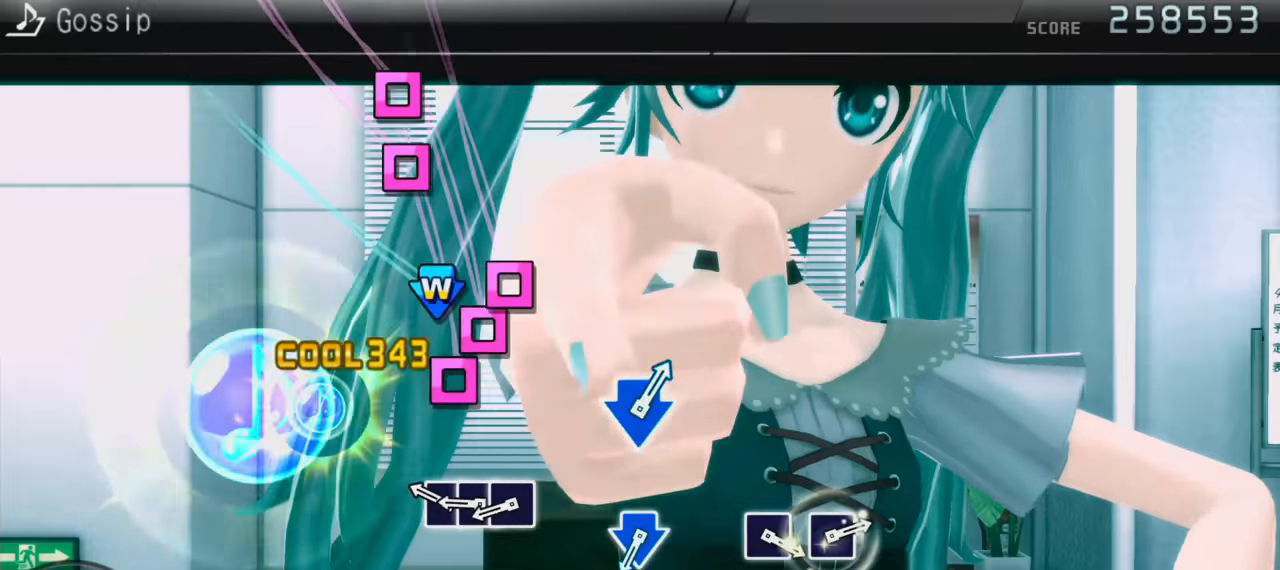
{"buttons": [], "events": [[183, "SQUARE", "down"], [300, "DPAD_LEFT", "down"], [300, "SQUARE", "up"], [383, "SQUARE", "down"], [433, "DPAD_LEFT", "up"], [450, "SQUARE", "up"]]}
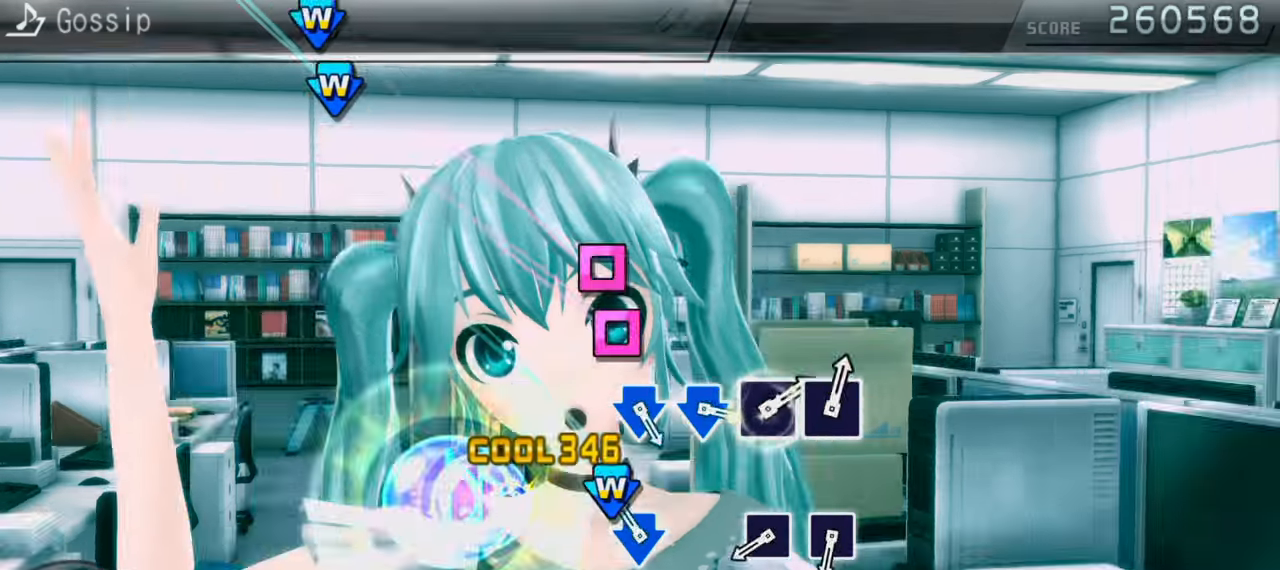
{"buttons": ["SQUARE"], "events": [[67, "CROSS", "down"], [100, "DPAD_DOWN", "down"], [183, "CROSS", "up"], [200, "DPAD_DOWN", "up"], [467, "SQUARE", "down"]]}
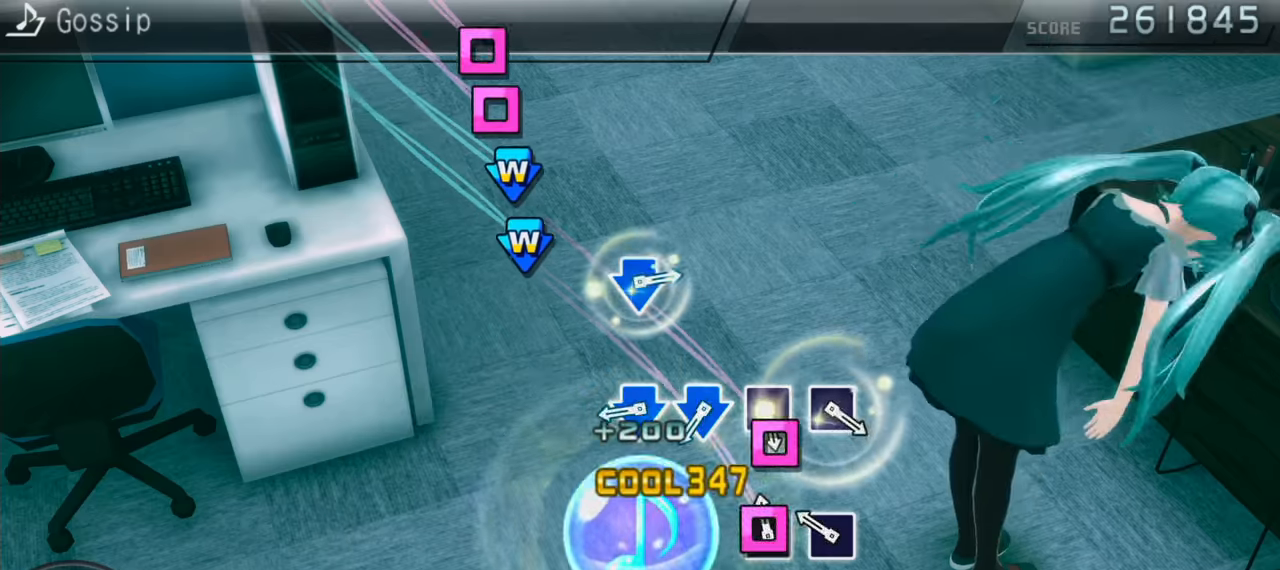
{"buttons": ["CROSS", "DPAD_DOWN"], "events": [[67, "SQUARE", "up"], [133, "SQUARE", "down"], [200, "SQUARE", "up"], [300, "CROSS", "down"], [300, "DPAD_DOWN", "down"], [400, "CROSS", "up"], [400, "DPAD_DOWN", "up"], [484, "CROSS", "down"], [484, "DPAD_DOWN", "down"]]}
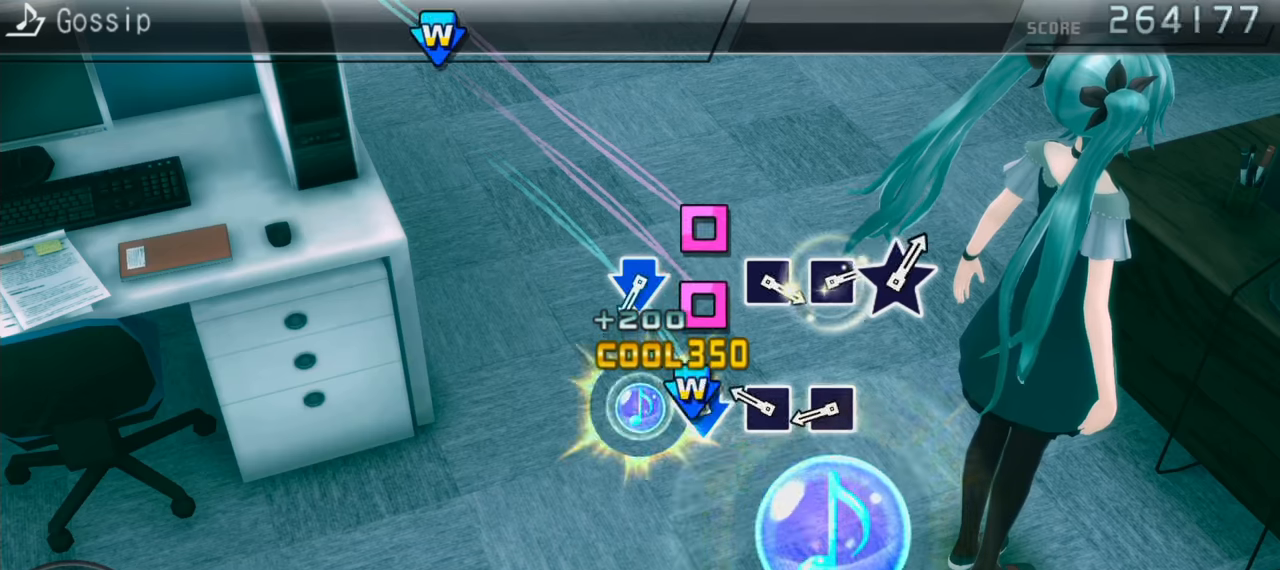
{"buttons": [], "events": [[100, "CROSS", "up"], [100, "DPAD_DOWN", "up"], [200, "SQUARE", "down"], [283, "SQUARE", "up"], [400, "SQUARE", "down"], [450, "SQUARE", "up"]]}
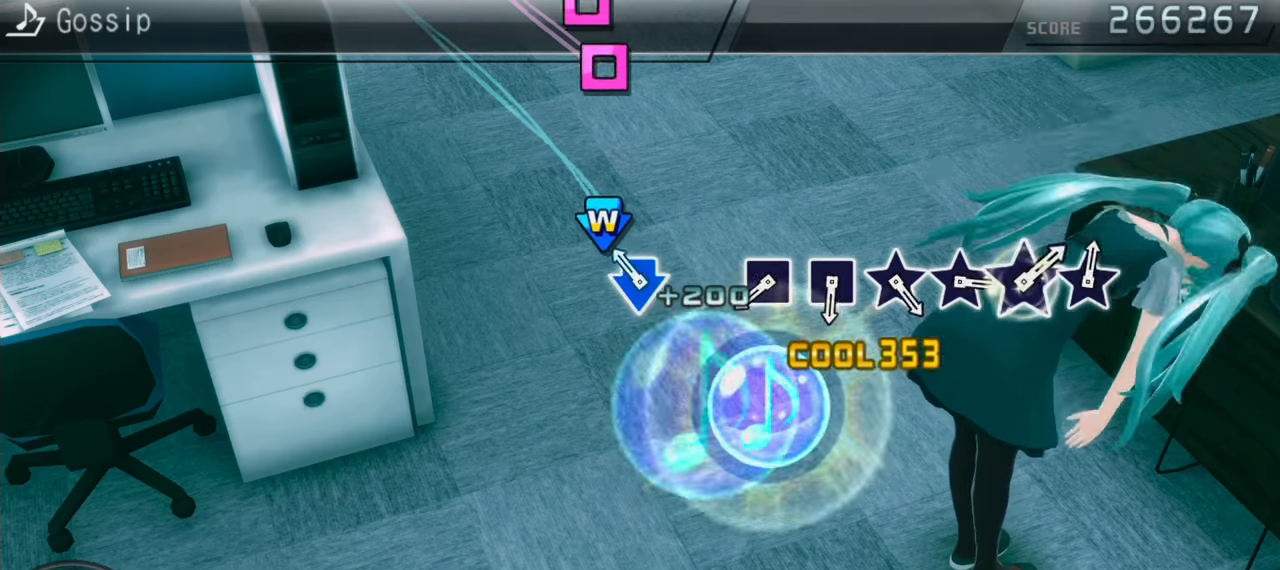
{"buttons": ["SQUARE"], "events": [[100, "CROSS", "down"], [100, "DPAD_DOWN", "down"], [200, "CROSS", "up"], [233, "DPAD_DOWN", "up"], [466, "SQUARE", "down"]]}
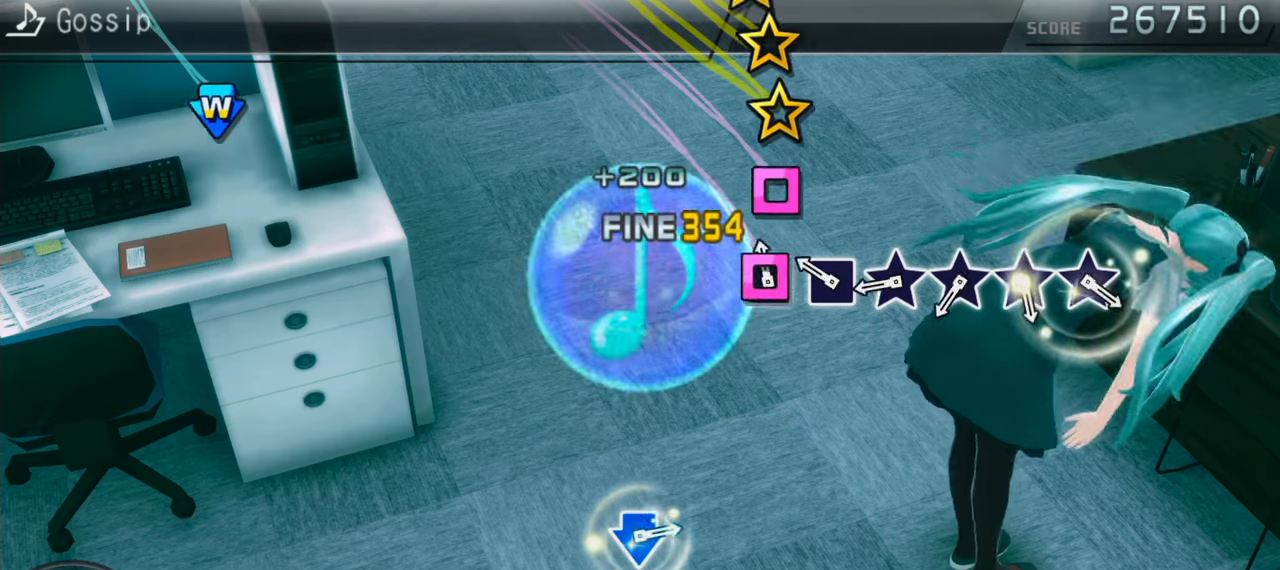
{"buttons": [], "events": [[50, "SQUARE", "up"], [133, "SQUARE", "down"], [233, "SQUARE", "up"], [383, "SQUARE", "down"], [400, "SQUARE", "up"]]}
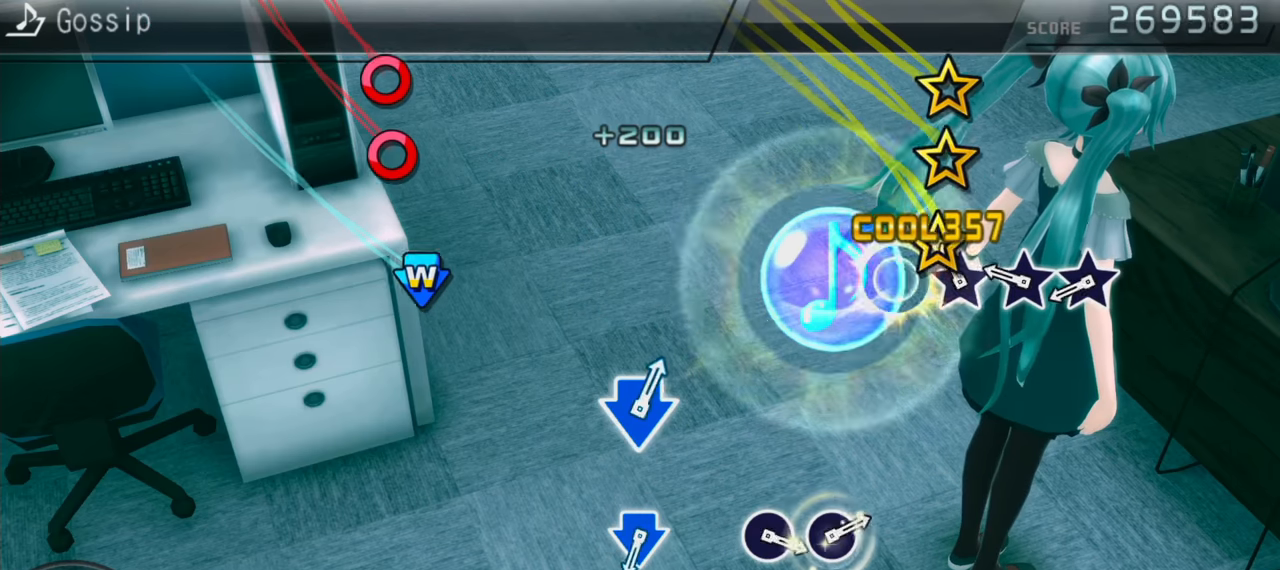
{"buttons": [], "events": []}
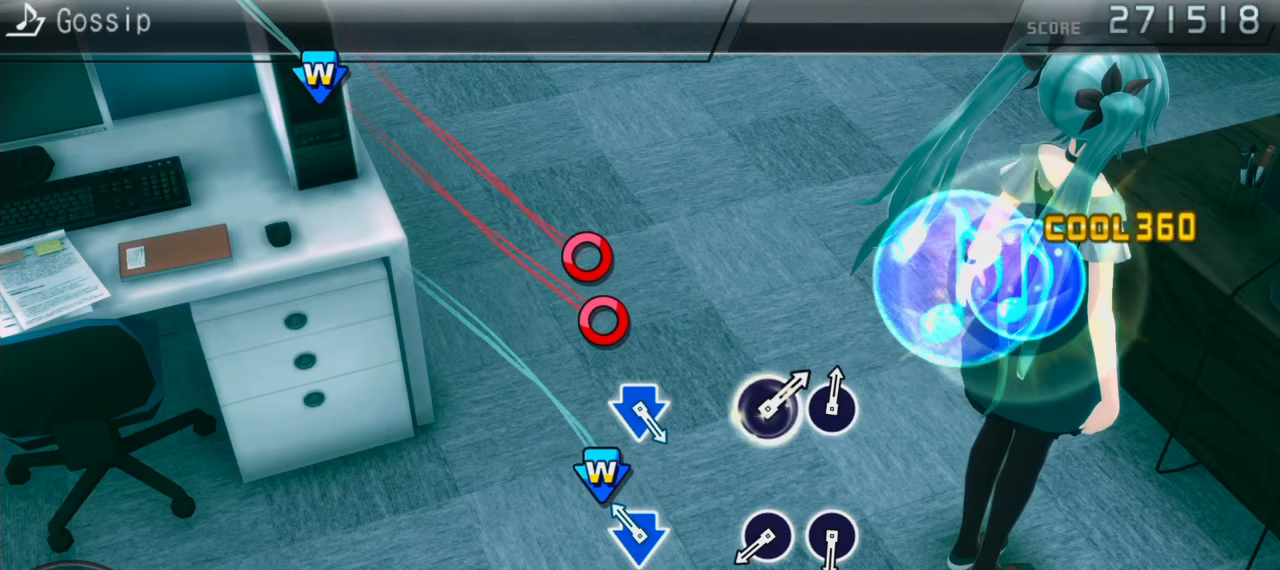
{"buttons": ["CIRCLE"], "events": [[66, "CROSS", "down"], [66, "DPAD_DOWN", "down"], [183, "CROSS", "up"], [216, "DPAD_DOWN", "up"], [400, "CIRCLE", "down"]]}
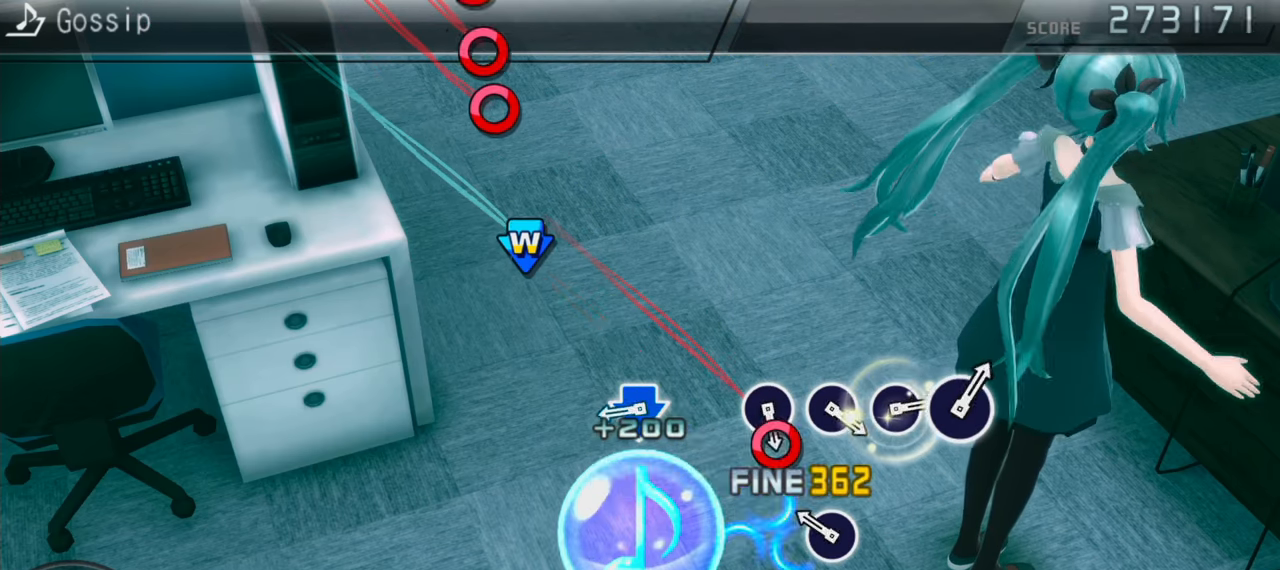
{"buttons": [], "events": [[16, "CIRCLE", "up"], [116, "CIRCLE", "down"], [216, "CIRCLE", "up"], [316, "CROSS", "down"], [316, "DPAD_DOWN", "down"], [433, "CROSS", "up"], [433, "DPAD_DOWN", "up"]]}
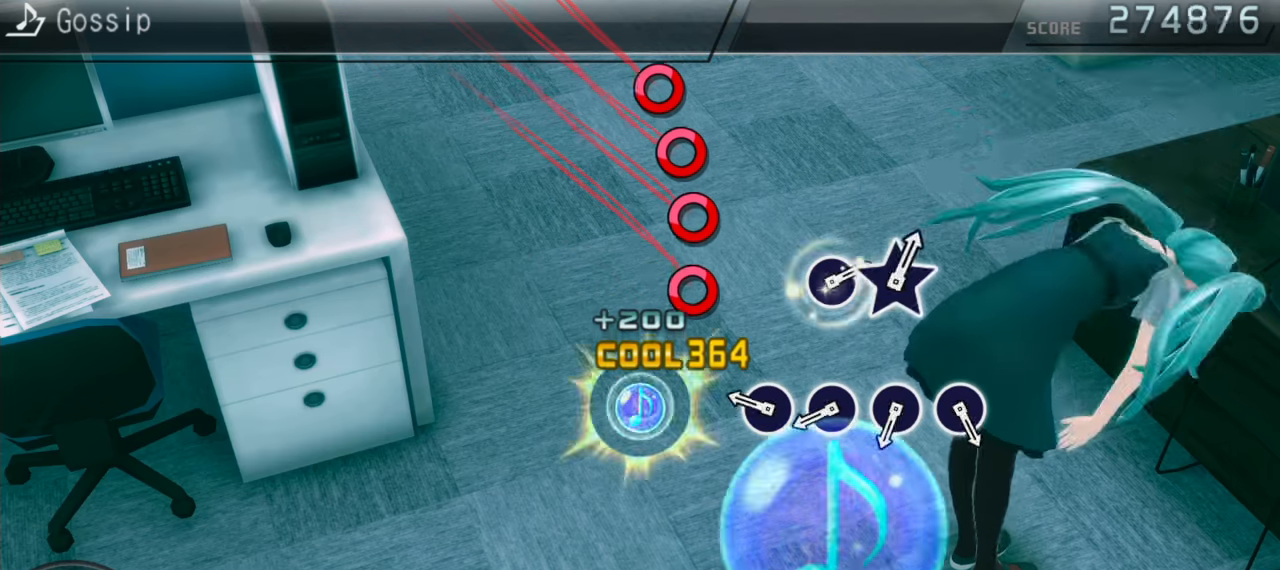
{"buttons": [], "events": [[216, "CIRCLE", "down"], [300, "CIRCLE", "up"], [383, "CIRCLE", "down"], [500, "CIRCLE", "up"]]}
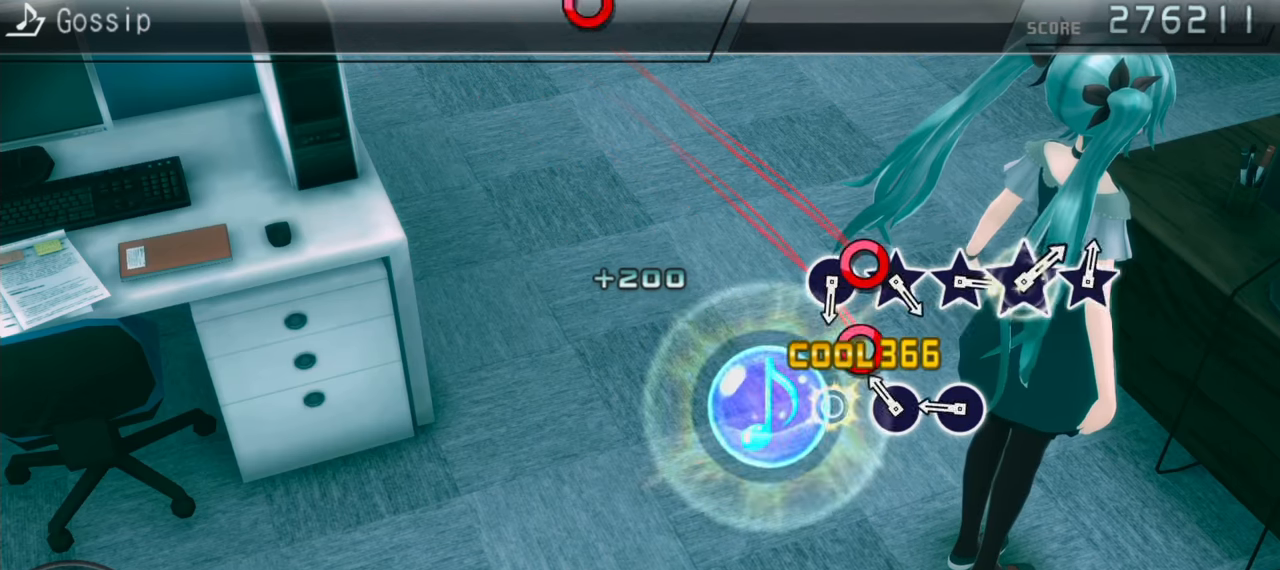
{"buttons": [], "events": [[100, "CIRCLE", "down"], [183, "CIRCLE", "up"], [266, "CIRCLE", "down"], [366, "CIRCLE", "up"]]}
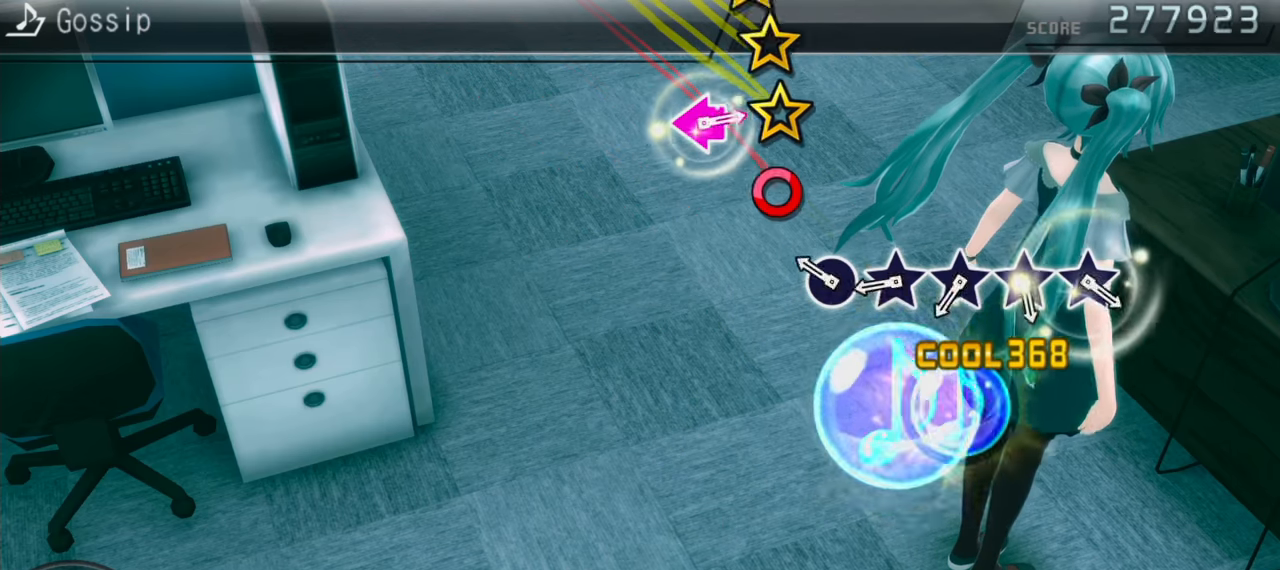
{"buttons": [], "events": [[133, "CIRCLE", "down"], [233, "CIRCLE", "up"]]}
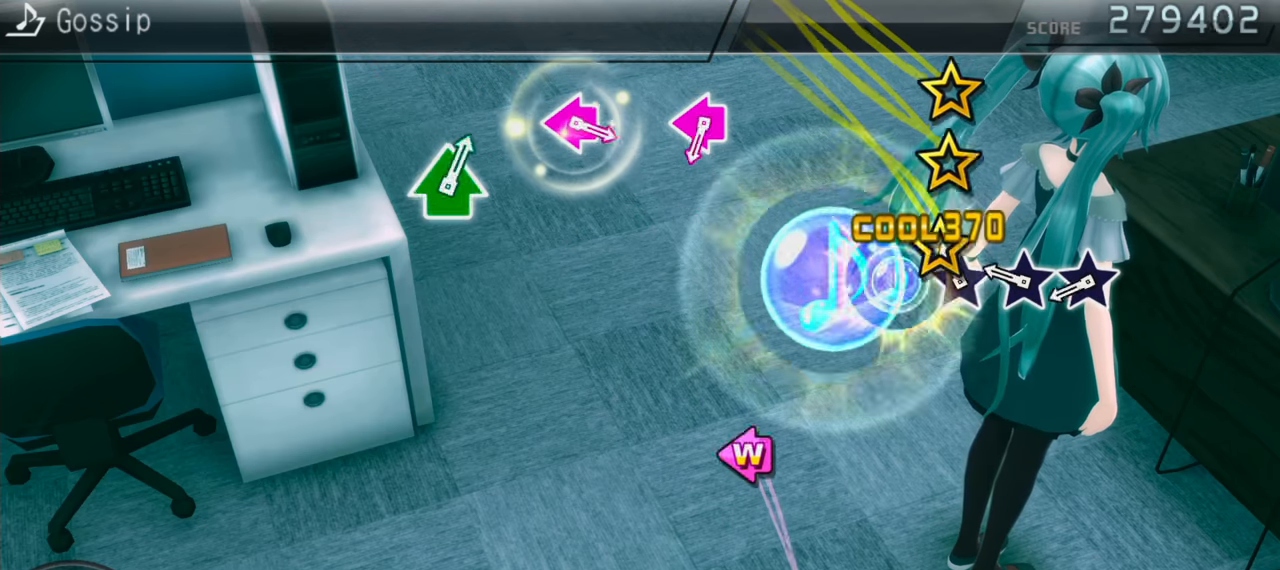
{"buttons": [], "events": []}
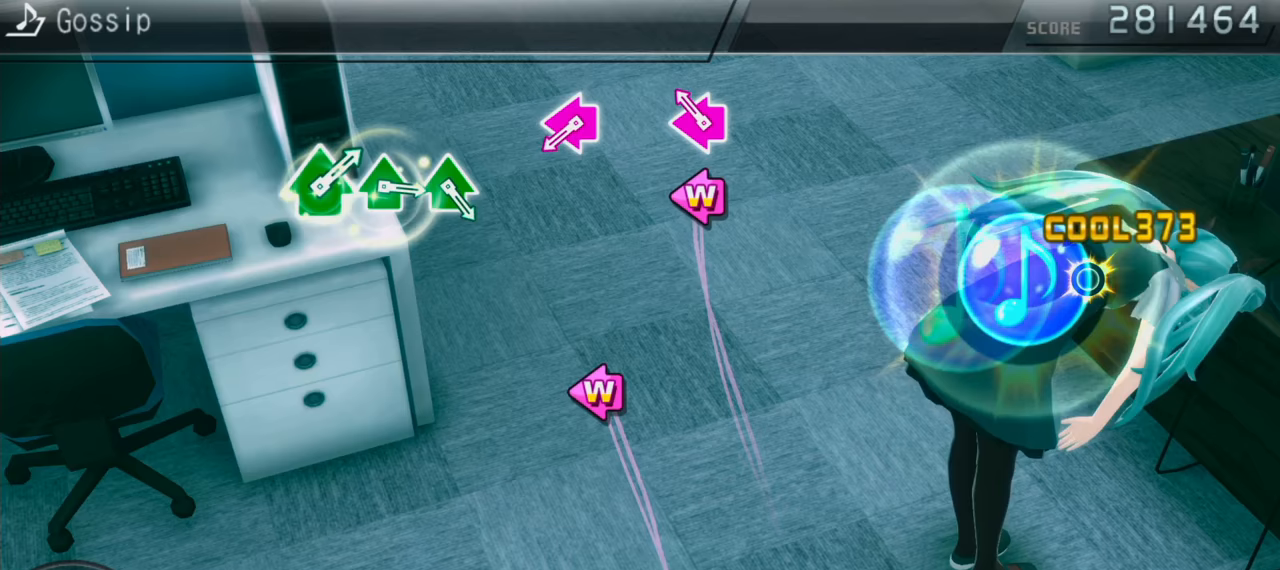
{"buttons": ["SQUARE", "DPAD_LEFT"], "events": [[100, "DPAD_LEFT", "down"], [100, "SQUARE", "down"], [200, "SQUARE", "up"], [217, "DPAD_LEFT", "up"], [450, "DPAD_LEFT", "down"], [450, "SQUARE", "down"]]}
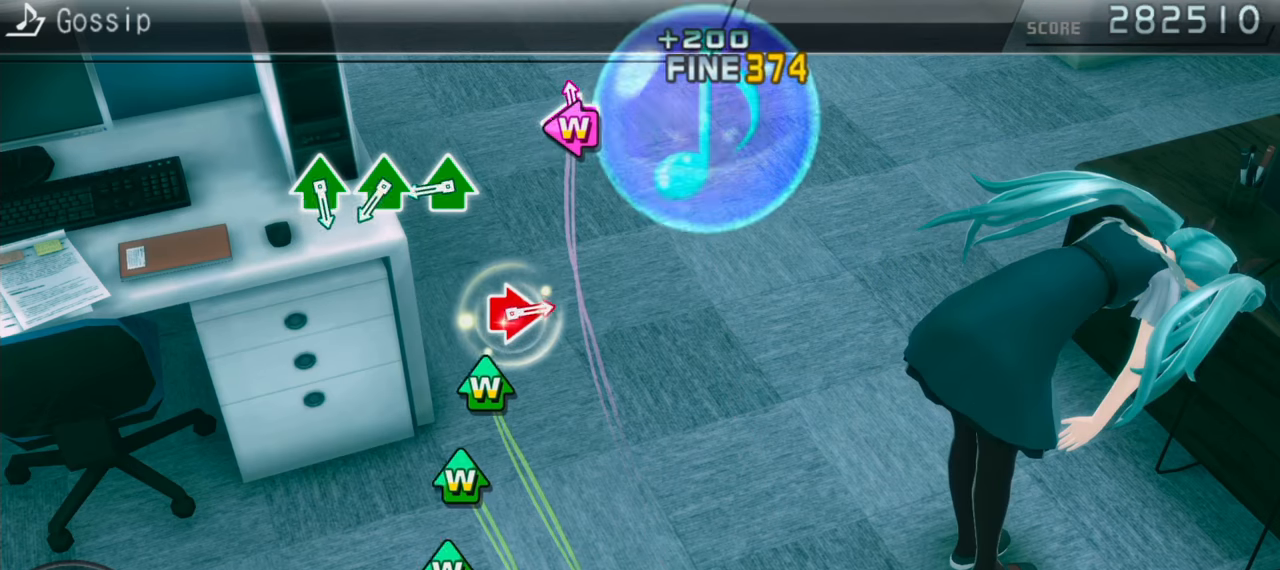
{"buttons": [], "events": [[50, "SQUARE", "up"], [67, "DPAD_LEFT", "up"], [333, "DPAD_UP", "down"], [333, "TRIANGLE", "down"], [417, "DPAD_UP", "up"], [417, "TRIANGLE", "up"]]}
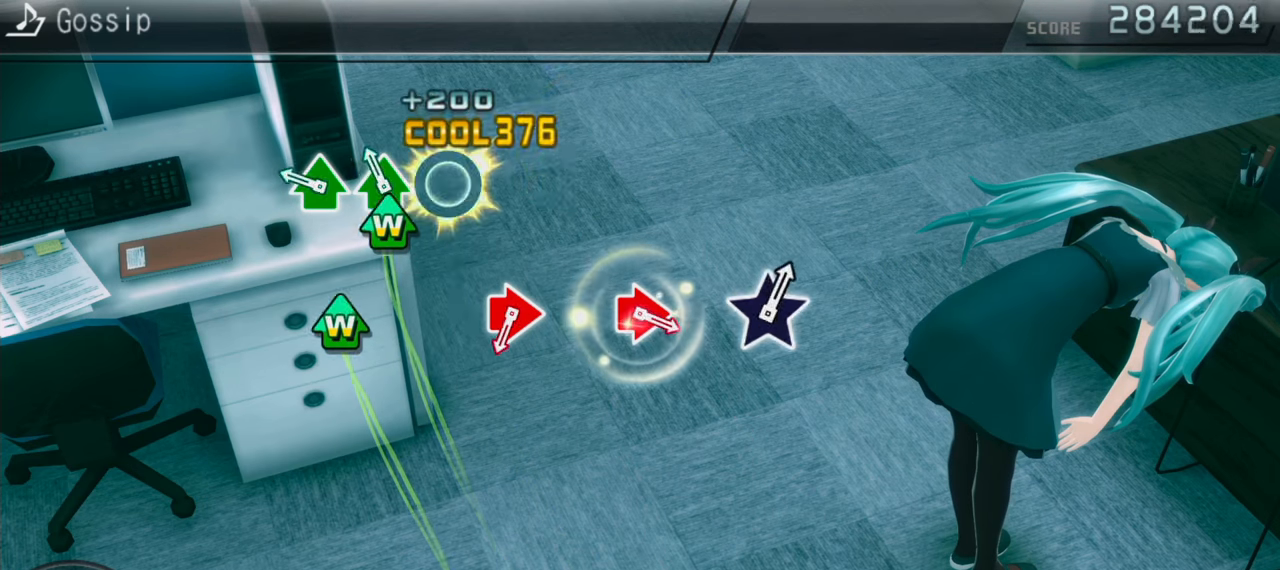
{"buttons": [], "events": [[17, "DPAD_UP", "down"], [17, "TRIANGLE", "down"], [83, "DPAD_UP", "up"], [100, "TRIANGLE", "up"], [200, "DPAD_UP", "down"], [200, "TRIANGLE", "down"], [317, "DPAD_UP", "up"], [317, "TRIANGLE", "up"]]}
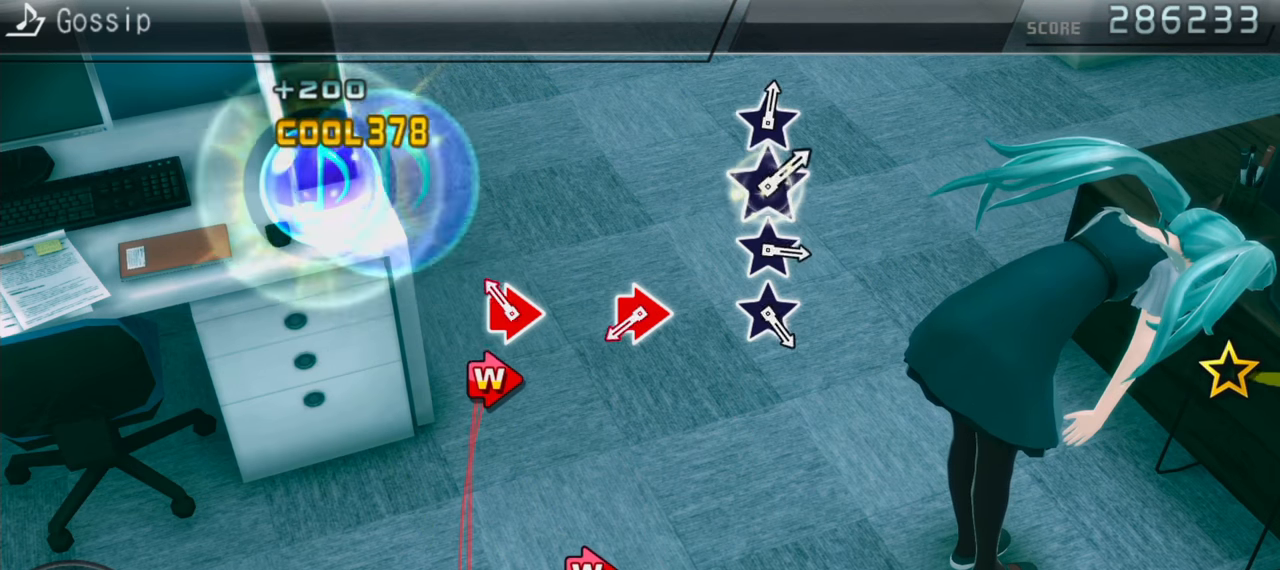
{"buttons": ["CIRCLE", "DPAD_RIGHT"], "events": [[67, "CIRCLE", "down"], [67, "DPAD_RIGHT", "down"], [167, "DPAD_RIGHT", "up"], [183, "CIRCLE", "up"], [450, "CIRCLE", "down"], [450, "DPAD_RIGHT", "down"]]}
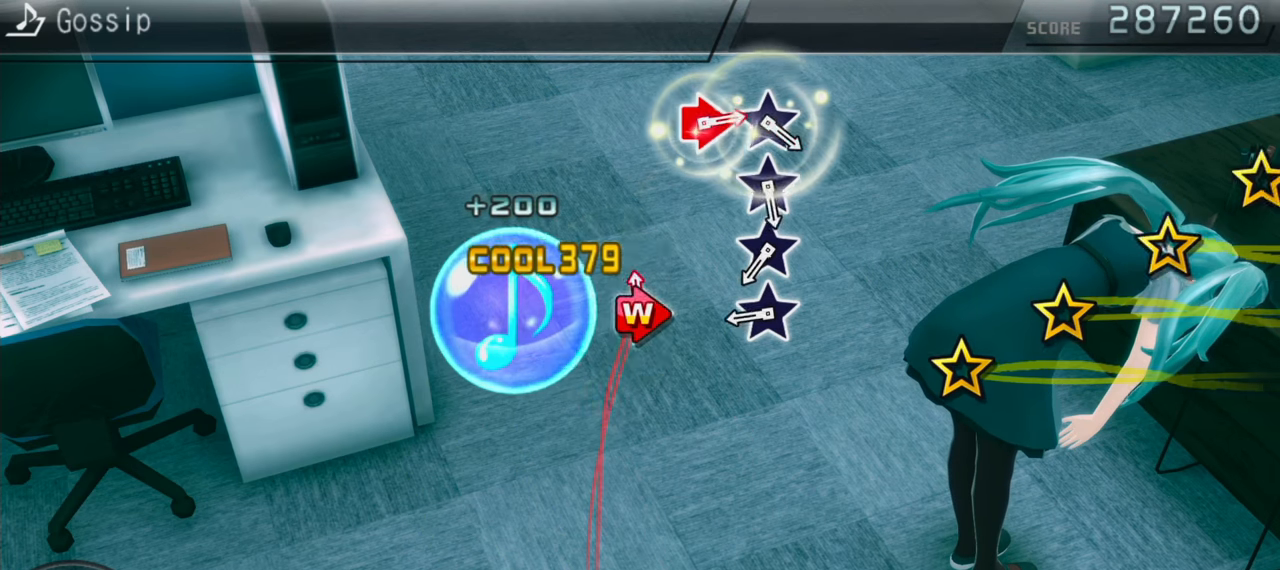
{"buttons": [], "events": [[50, "DPAD_RIGHT", "up"], [67, "CIRCLE", "up"]]}
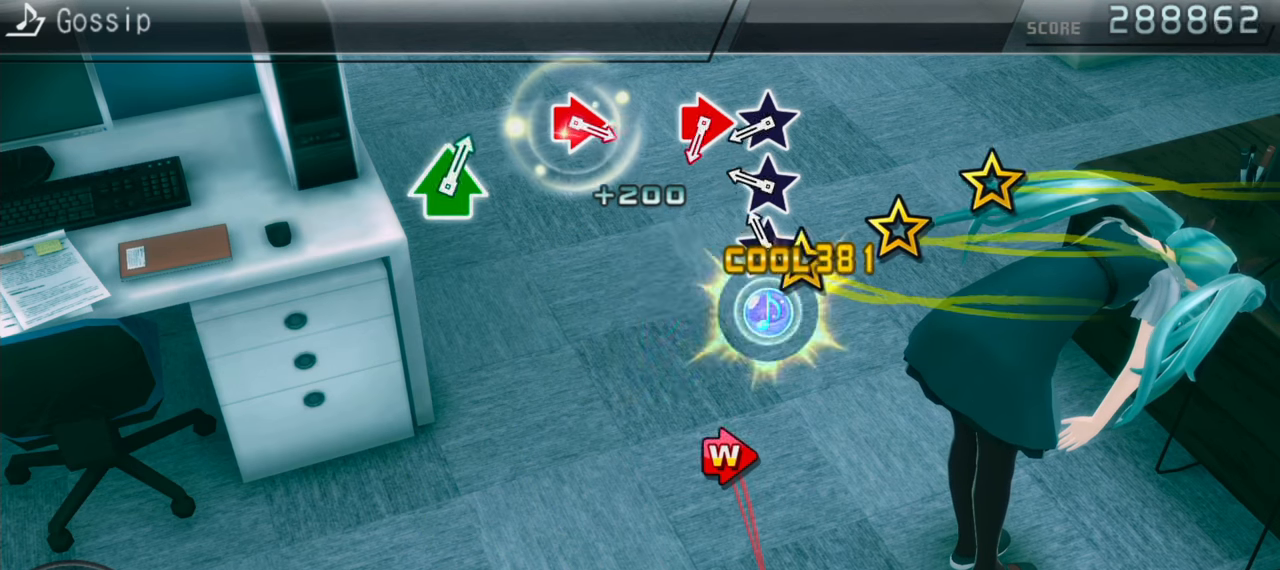
{"buttons": [], "events": []}
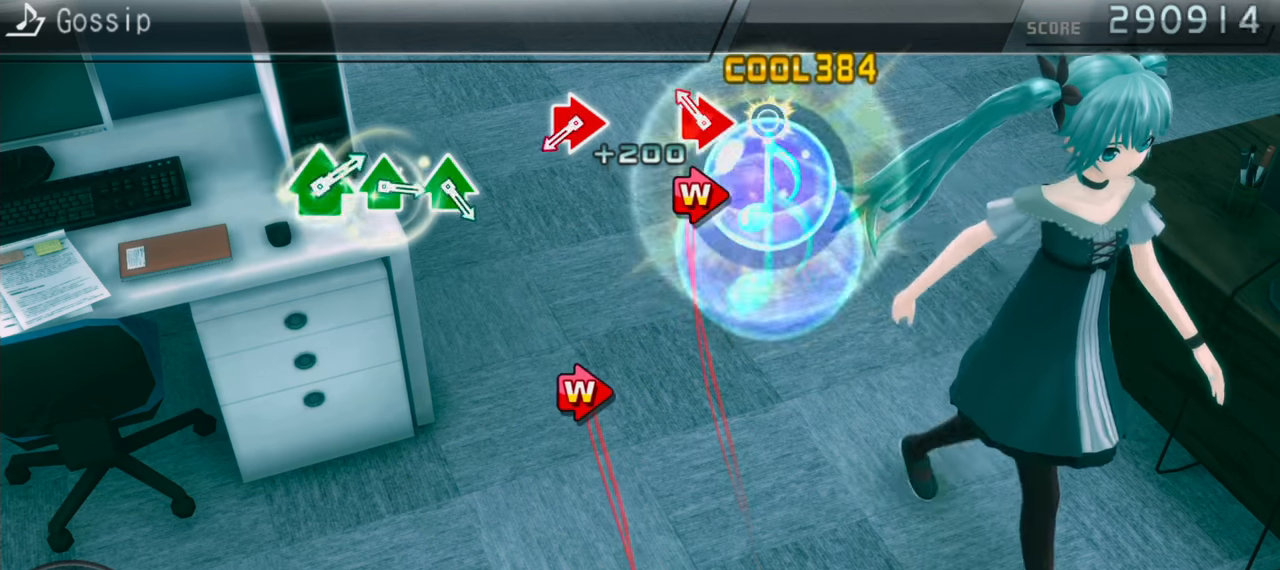
{"buttons": ["CIRCLE", "DPAD_RIGHT"], "events": [[67, "CIRCLE", "down"], [67, "DPAD_RIGHT", "down"], [183, "CIRCLE", "up"], [183, "DPAD_RIGHT", "up"], [433, "DPAD_RIGHT", "down"], [467, "CIRCLE", "down"]]}
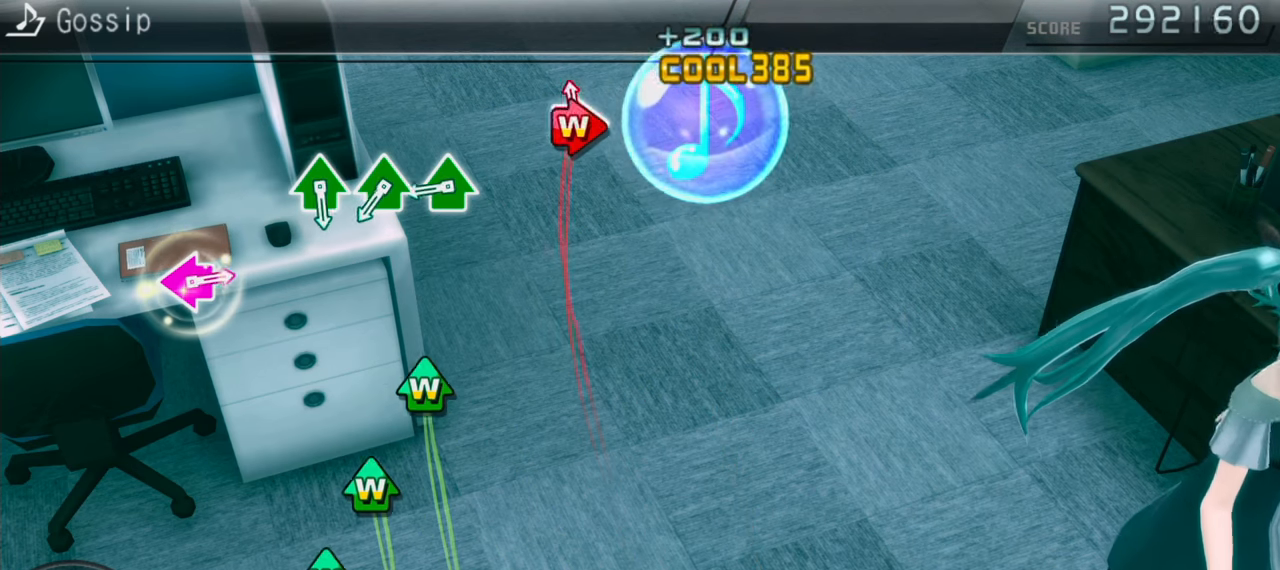
{"buttons": ["TRIANGLE"], "events": [[33, "DPAD_RIGHT", "up"], [67, "CIRCLE", "up"], [317, "DPAD_UP", "down"], [317, "TRIANGLE", "down"], [417, "DPAD_UP", "up"], [417, "TRIANGLE", "up"], [483, "TRIANGLE", "down"]]}
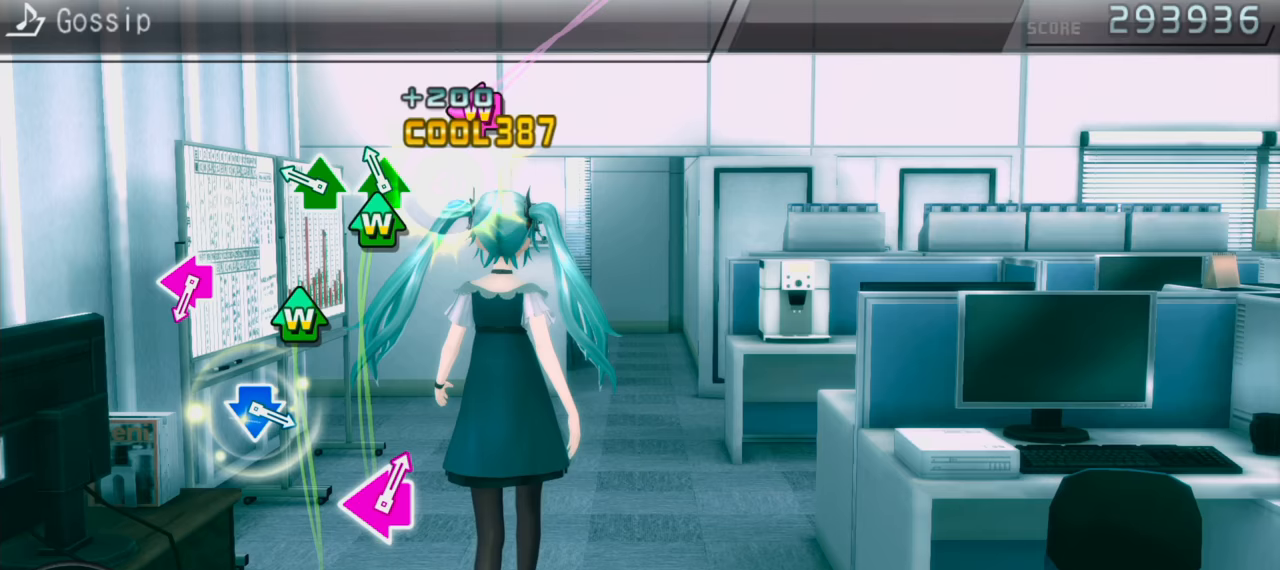
{"buttons": [], "events": [[17, "DPAD_UP", "down"], [67, "TRIANGLE", "up"], [83, "DPAD_UP", "up"], [183, "DPAD_UP", "down"], [183, "TRIANGLE", "down"], [267, "DPAD_UP", "up"], [267, "TRIANGLE", "up"]]}
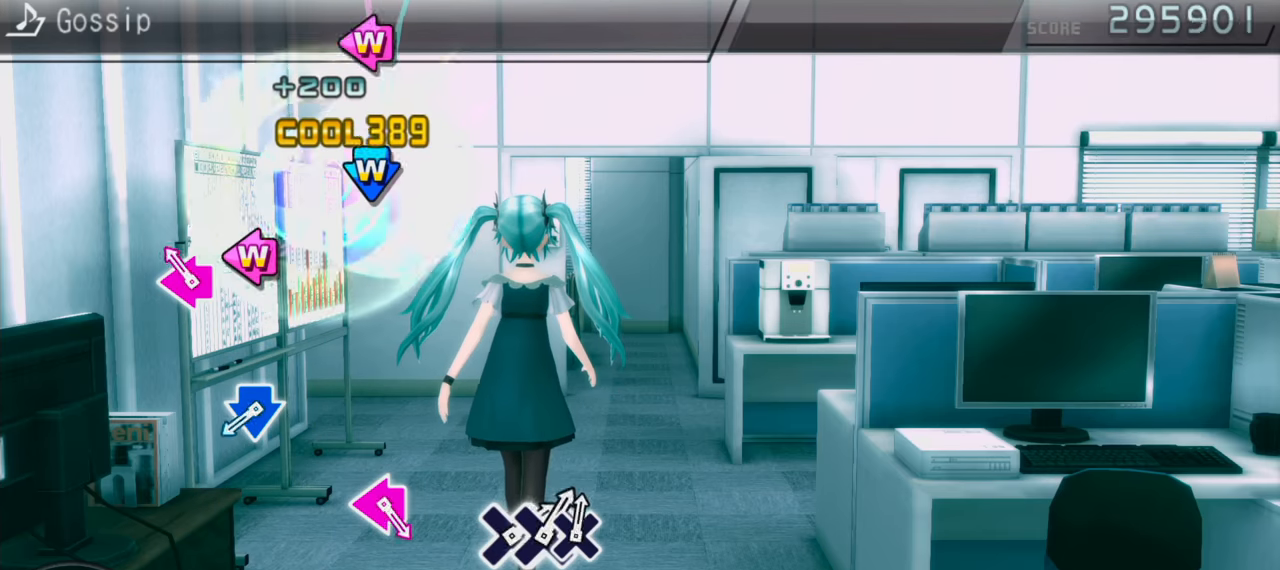
{"buttons": ["DPAD_DOWN"], "events": [[50, "DPAD_LEFT", "down"], [67, "SQUARE", "down"], [167, "DPAD_LEFT", "up"], [183, "SQUARE", "up"], [417, "CROSS", "down"], [417, "DPAD_DOWN", "down"], [500, "CROSS", "up"]]}
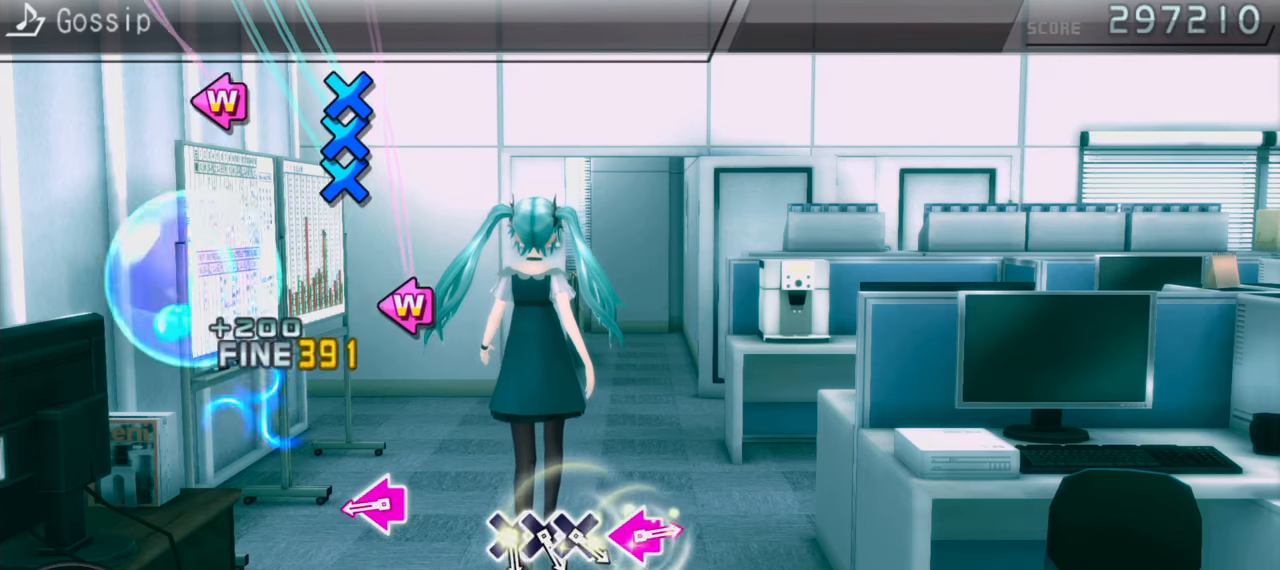
{"buttons": [], "events": [[50, "DPAD_DOWN", "up"], [316, "DPAD_LEFT", "down"], [316, "SQUARE", "down"], [433, "SQUARE", "up"], [449, "DPAD_LEFT", "up"]]}